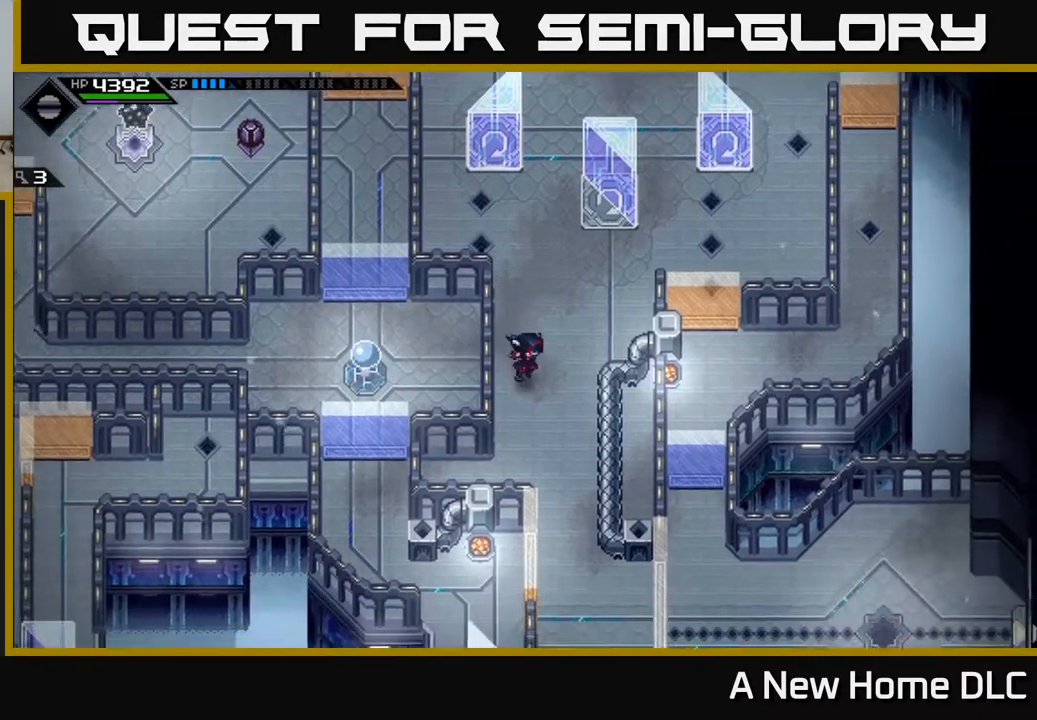
Gameplay with a controller (Xbox layout); each line is a JSON object with the inputs held at the frame after it. "events" lists button and stick changes between this image and that frame as [ms after this image, input, new state], when the widget could be followed in between.
{"buttons": [], "left_stick": "center", "right_stick": "center", "events": [[200, "left_stick", "center"]]}
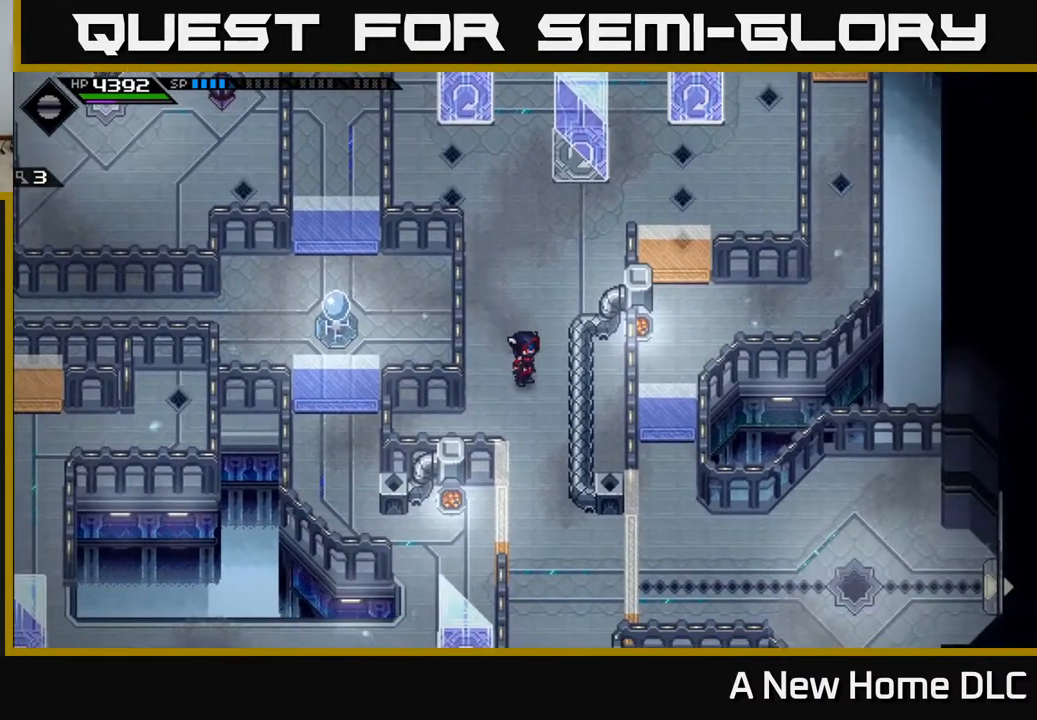
{"buttons": [], "left_stick": "center", "right_stick": "center", "events": [[167, "left_stick", "down-right"], [400, "left_stick", "center"]]}
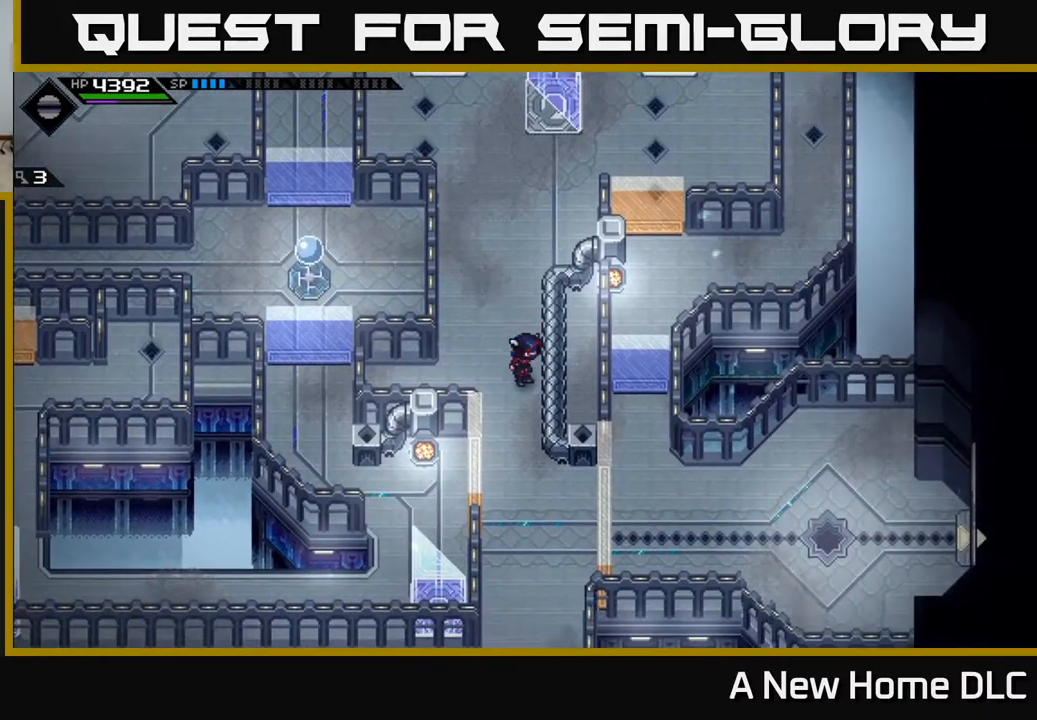
{"buttons": [], "left_stick": "center", "right_stick": "center", "events": []}
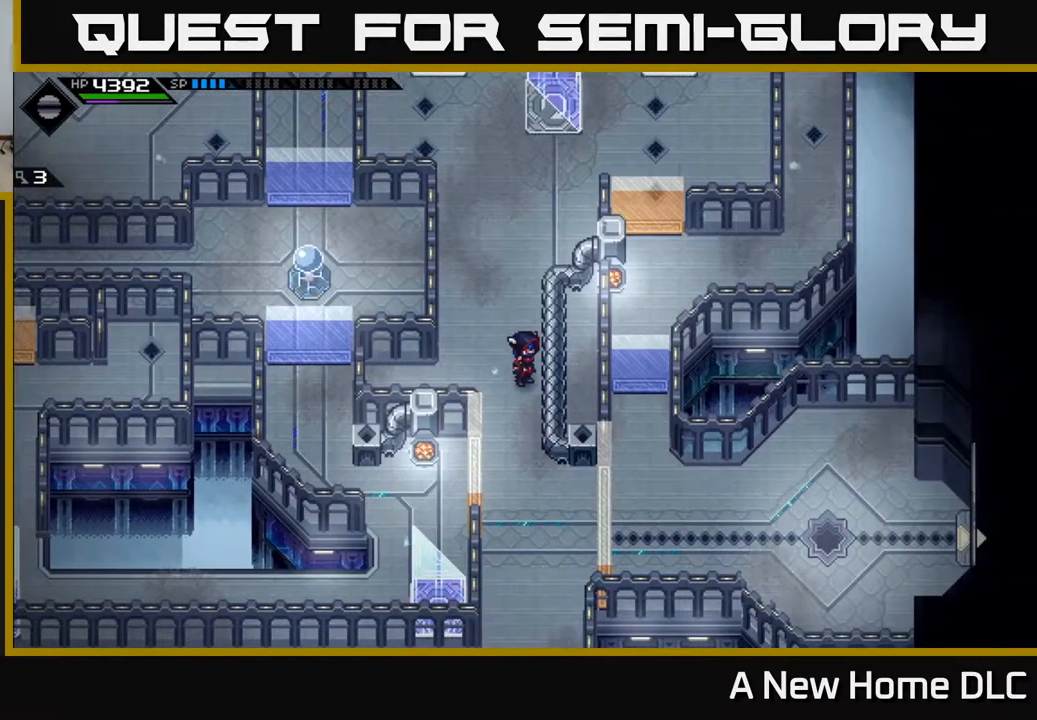
{"buttons": [], "left_stick": "down", "right_stick": "center", "events": [[367, "left_stick", "down"]]}
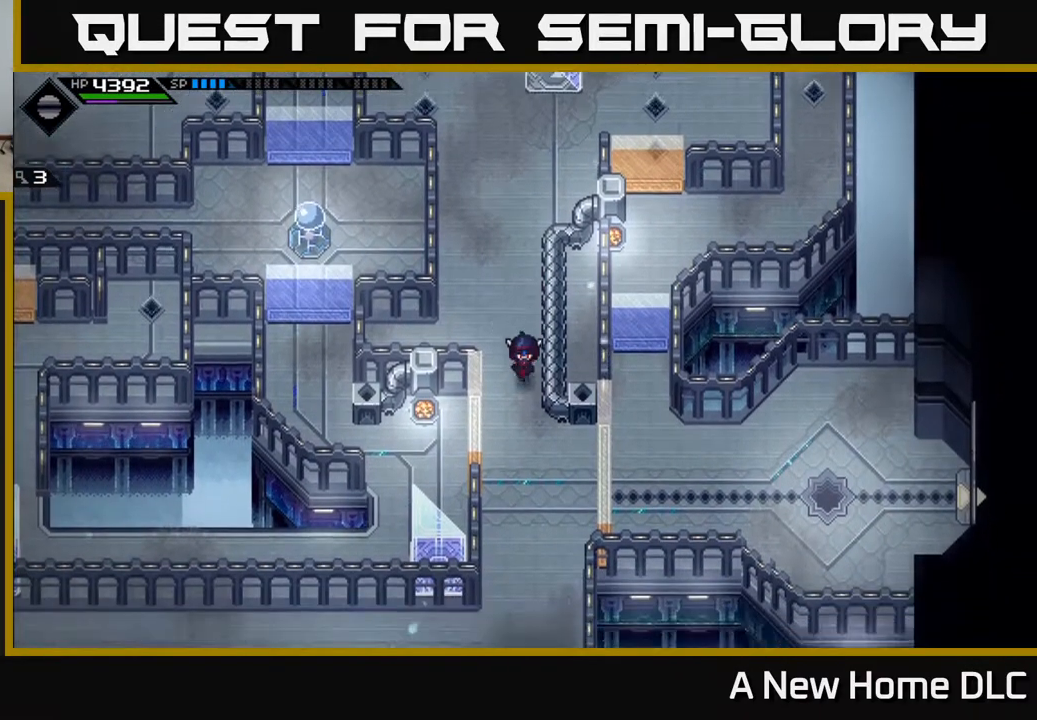
{"buttons": [], "left_stick": "center", "right_stick": "center", "events": [[267, "left_stick", "center"]]}
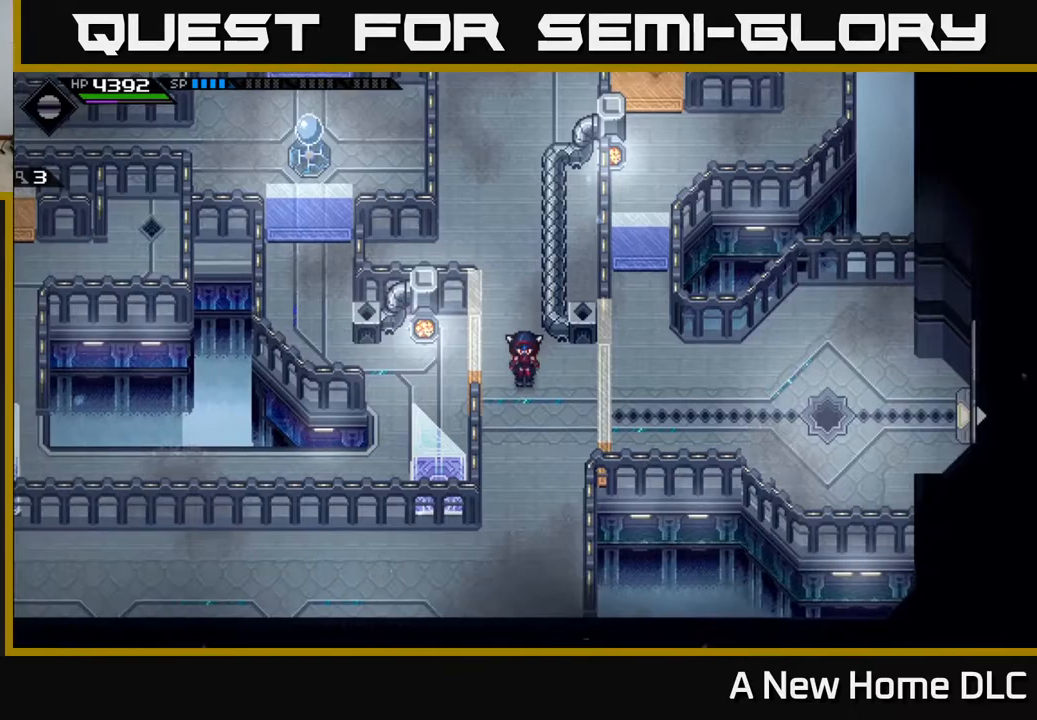
{"buttons": [], "left_stick": "down-left", "right_stick": "center", "events": [[100, "left_stick", "down"], [417, "left_stick", "down-left"]]}
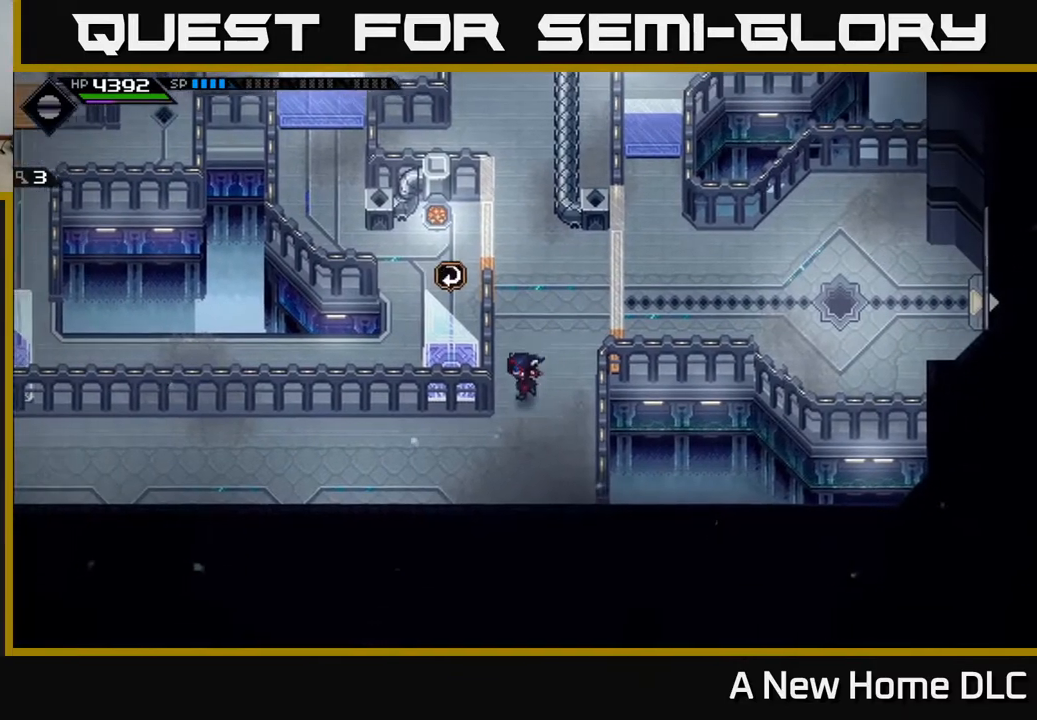
{"buttons": [], "left_stick": "left", "right_stick": "center", "events": [[250, "left_stick", "left"]]}
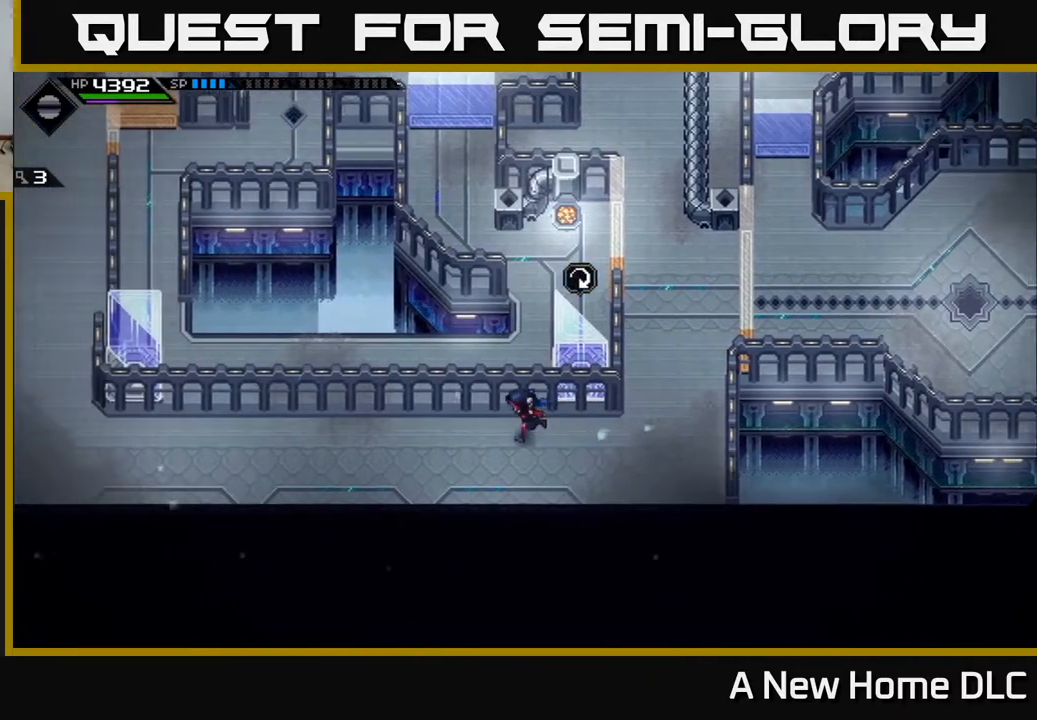
{"buttons": [], "left_stick": "left", "right_stick": "center", "events": [[167, "left_stick", "center"], [350, "left_stick", "left"]]}
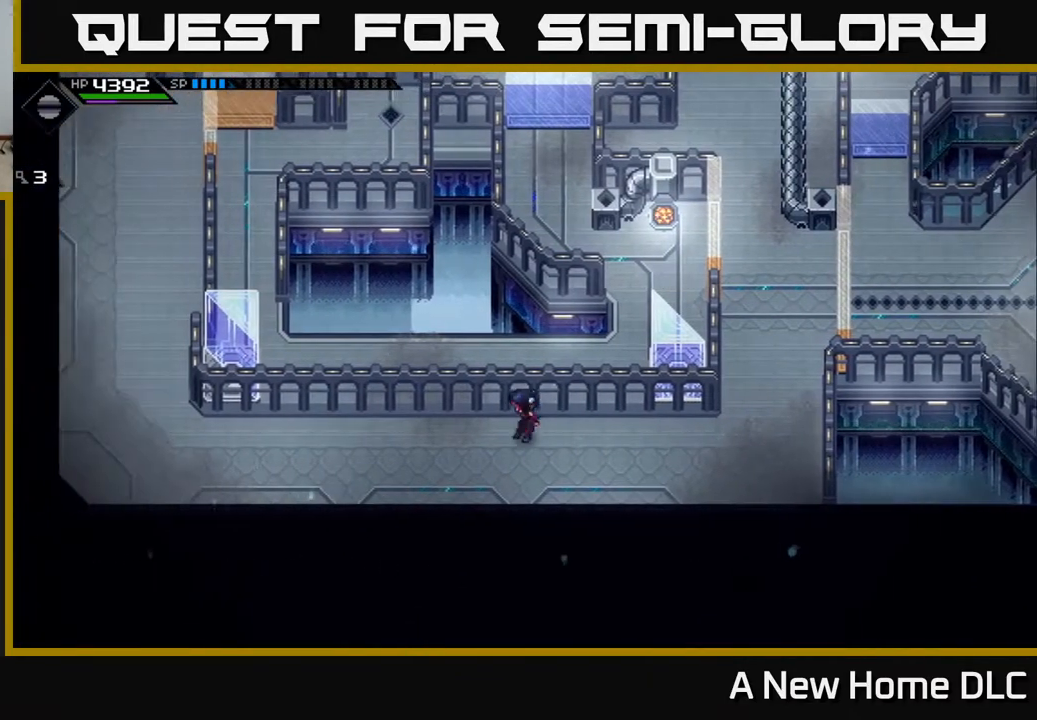
{"buttons": [], "left_stick": "right", "right_stick": "center", "events": [[17, "left_stick", "center"], [67, "left_stick", "right"]]}
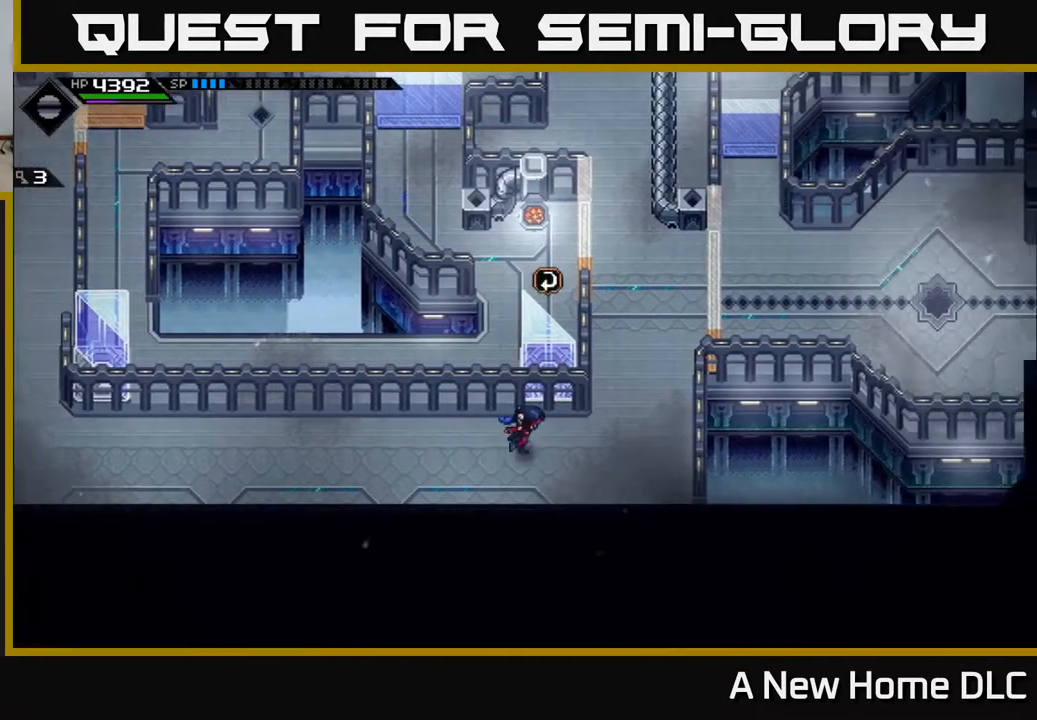
{"buttons": [], "left_stick": "up", "right_stick": "center", "events": [[333, "left_stick", "up"]]}
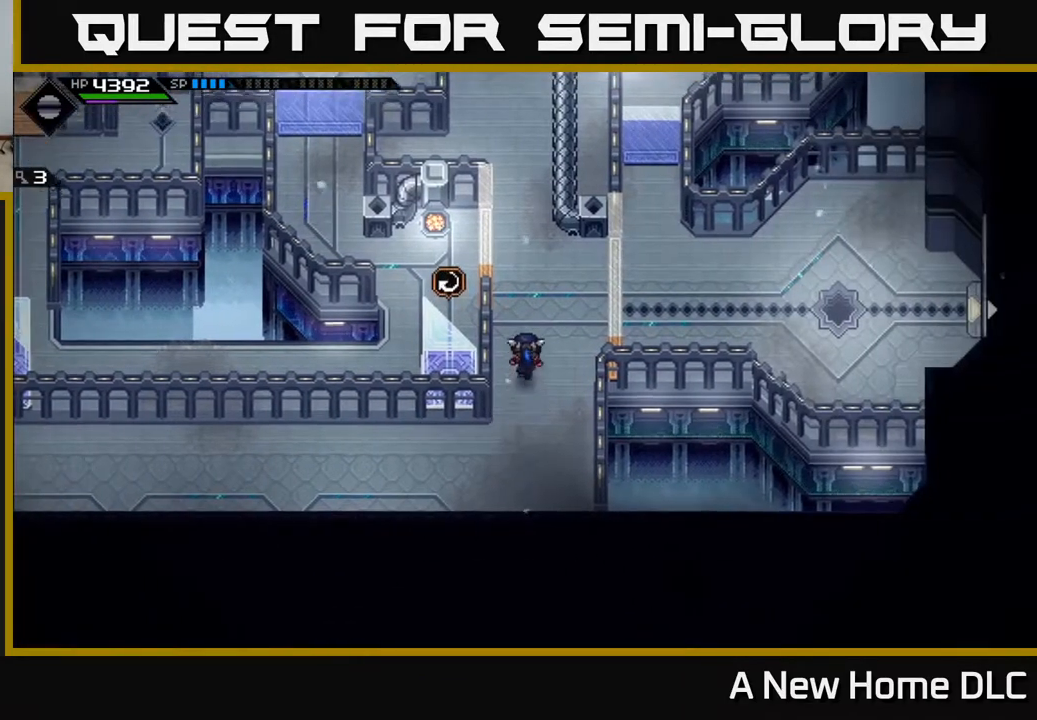
{"buttons": [], "left_stick": "up", "right_stick": "center", "events": []}
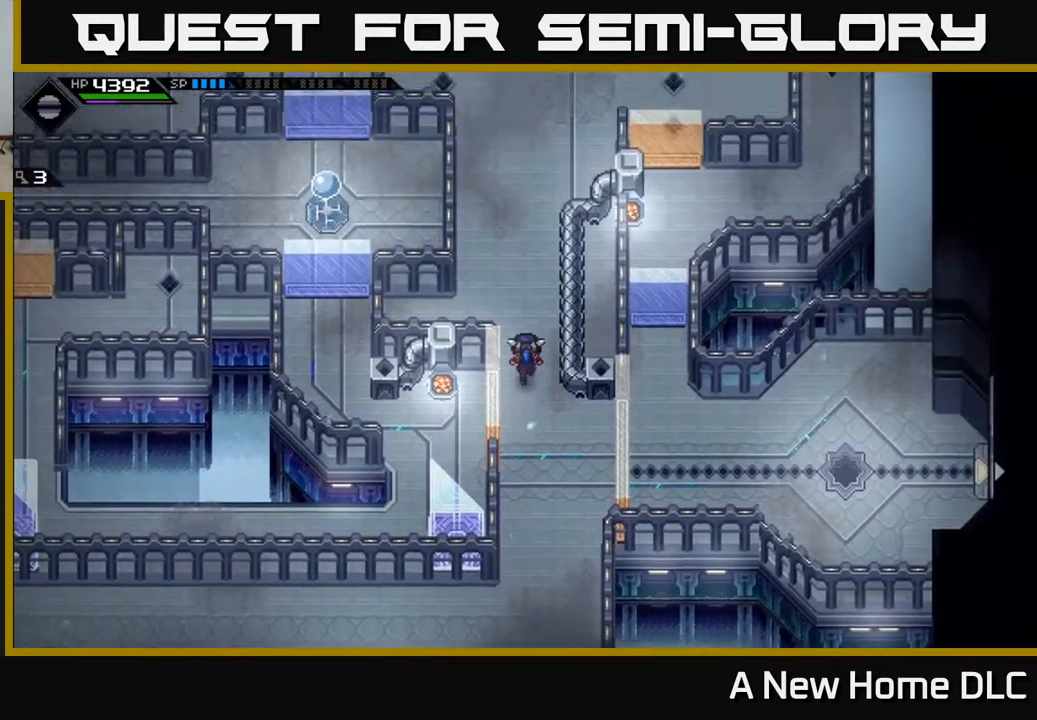
{"buttons": [], "left_stick": "up", "right_stick": "center", "events": []}
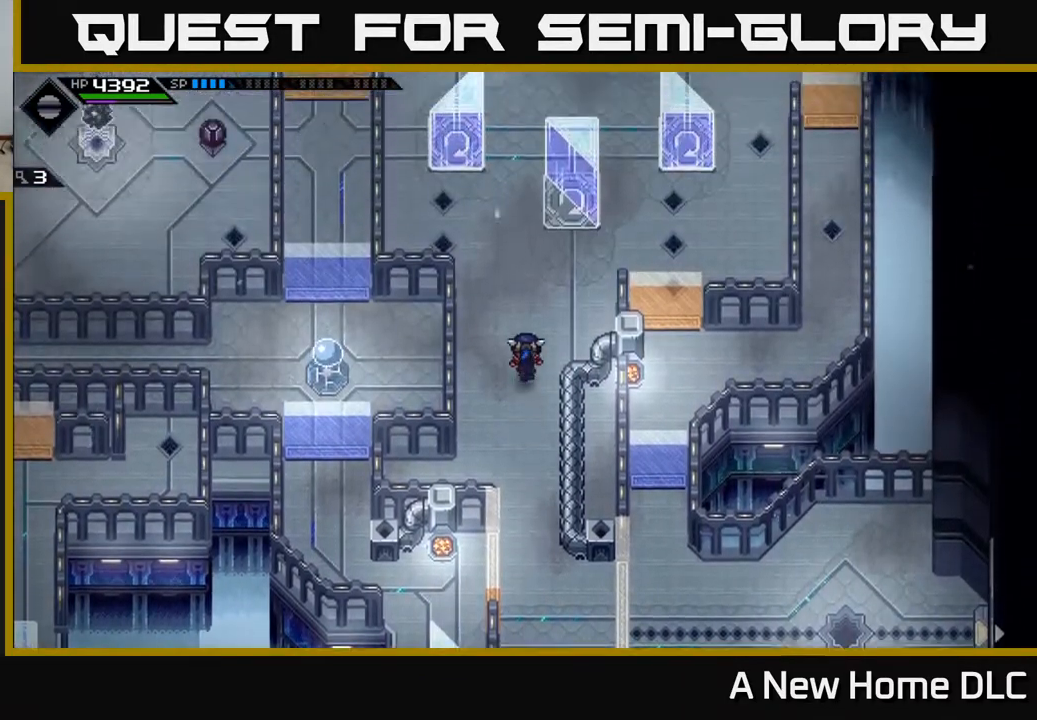
{"buttons": [], "left_stick": "center", "right_stick": "center", "events": [[383, "left_stick", "center"]]}
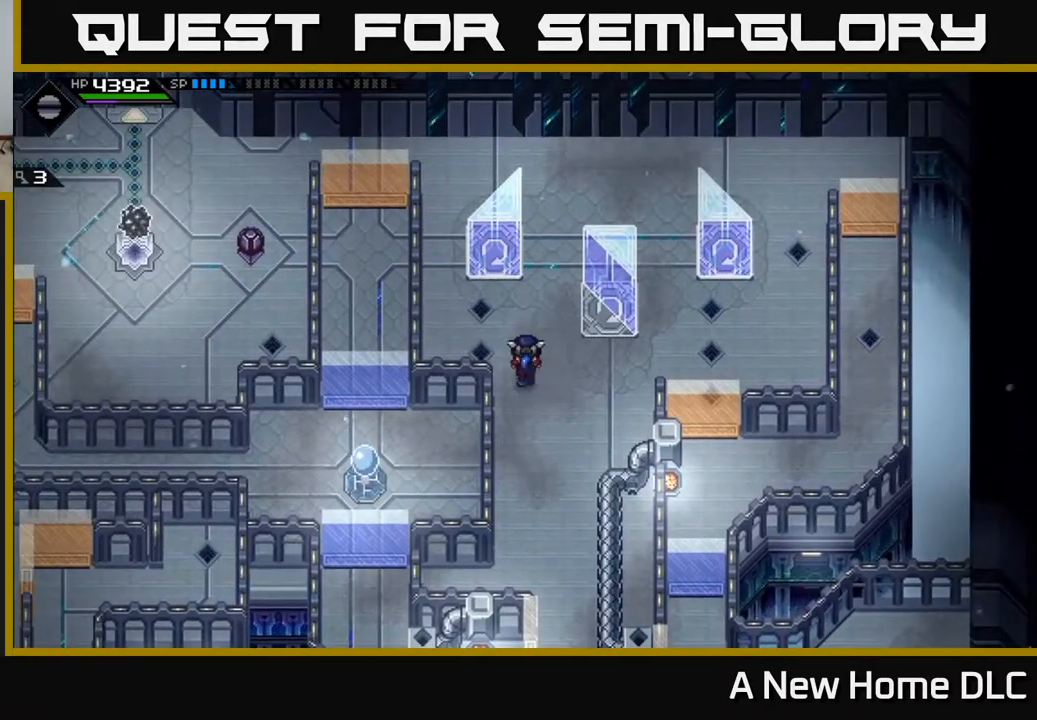
{"buttons": [], "left_stick": "center", "right_stick": "center", "events": []}
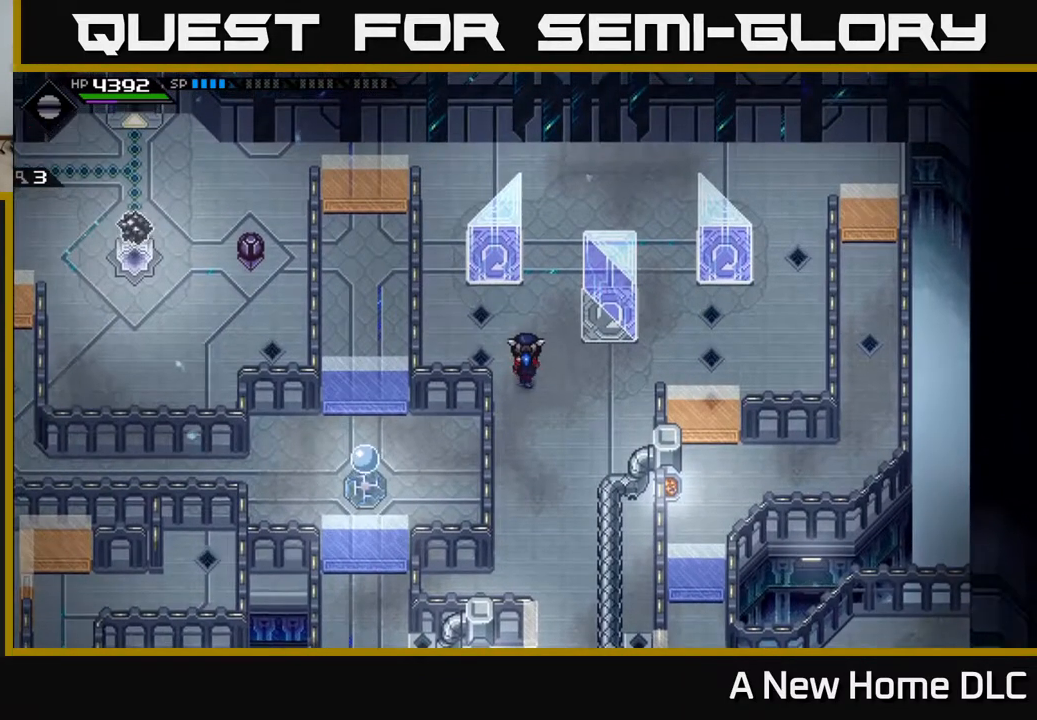
{"buttons": [], "left_stick": "center", "right_stick": "center", "events": []}
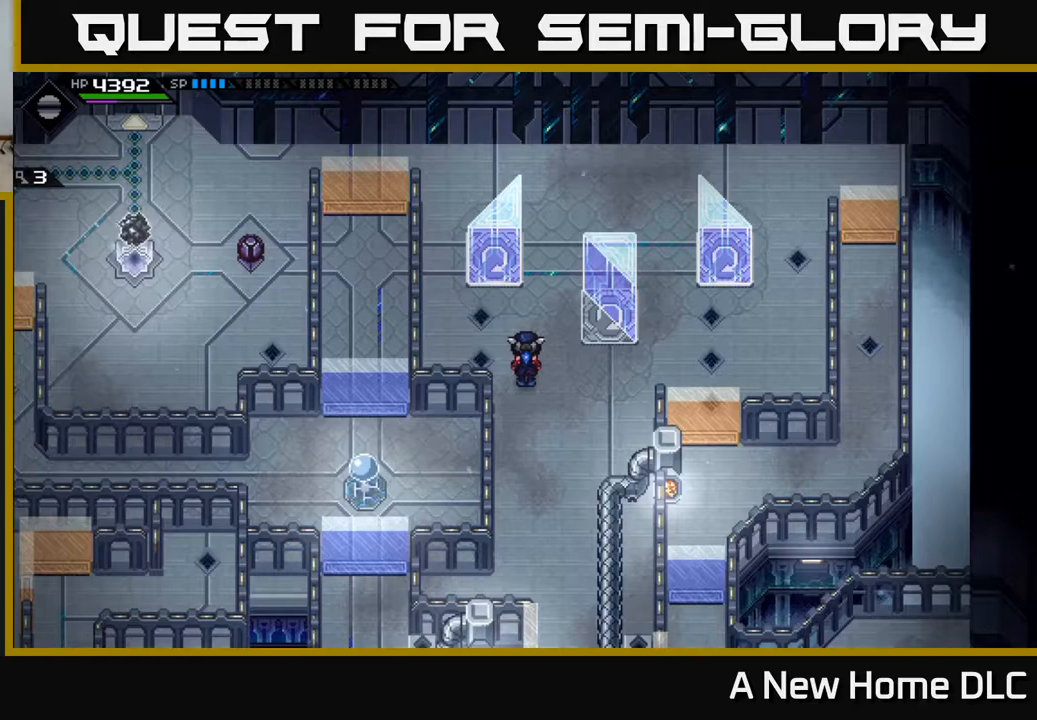
{"buttons": [], "left_stick": "center", "right_stick": "center", "events": []}
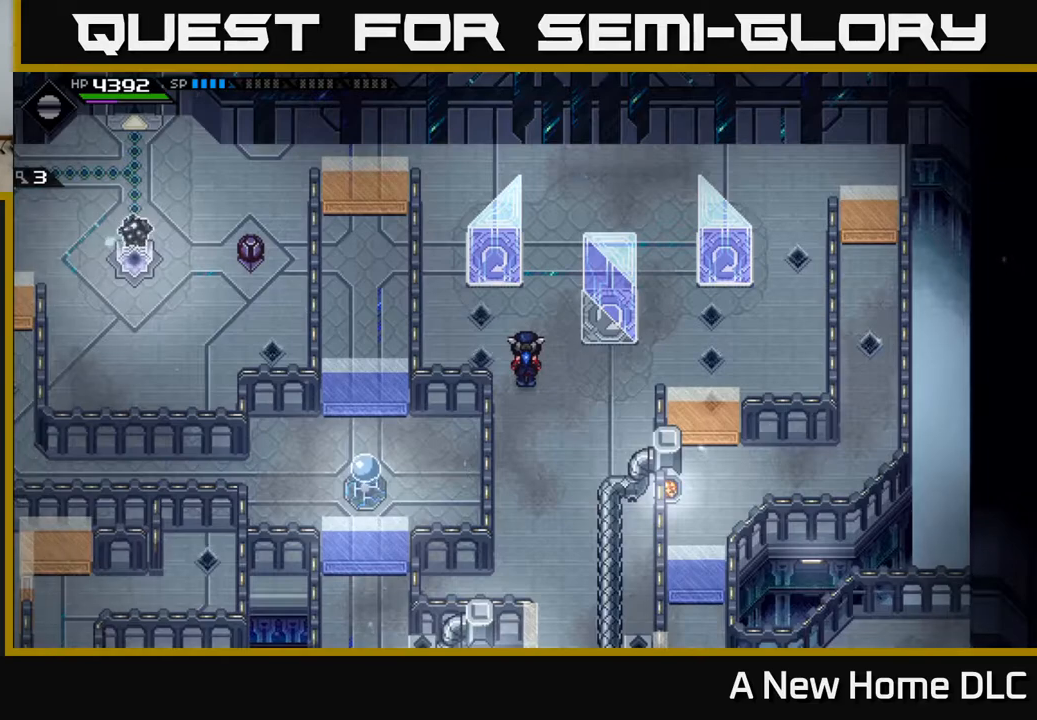
{"buttons": [], "left_stick": "center", "right_stick": "center", "events": []}
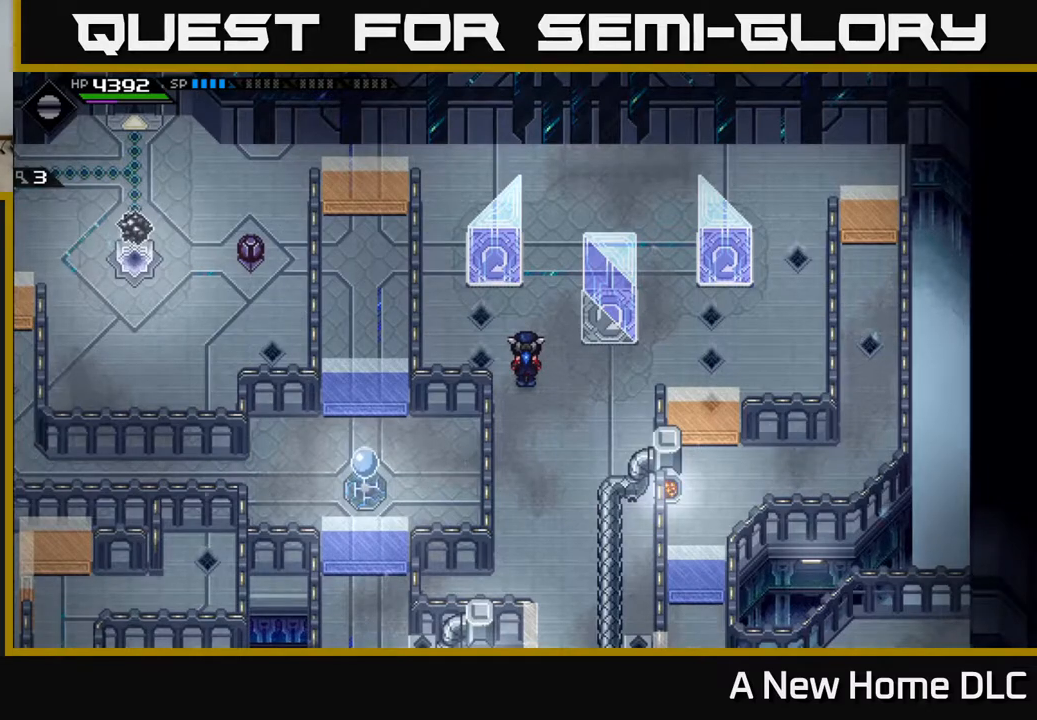
{"buttons": [], "left_stick": "center", "right_stick": "center", "events": []}
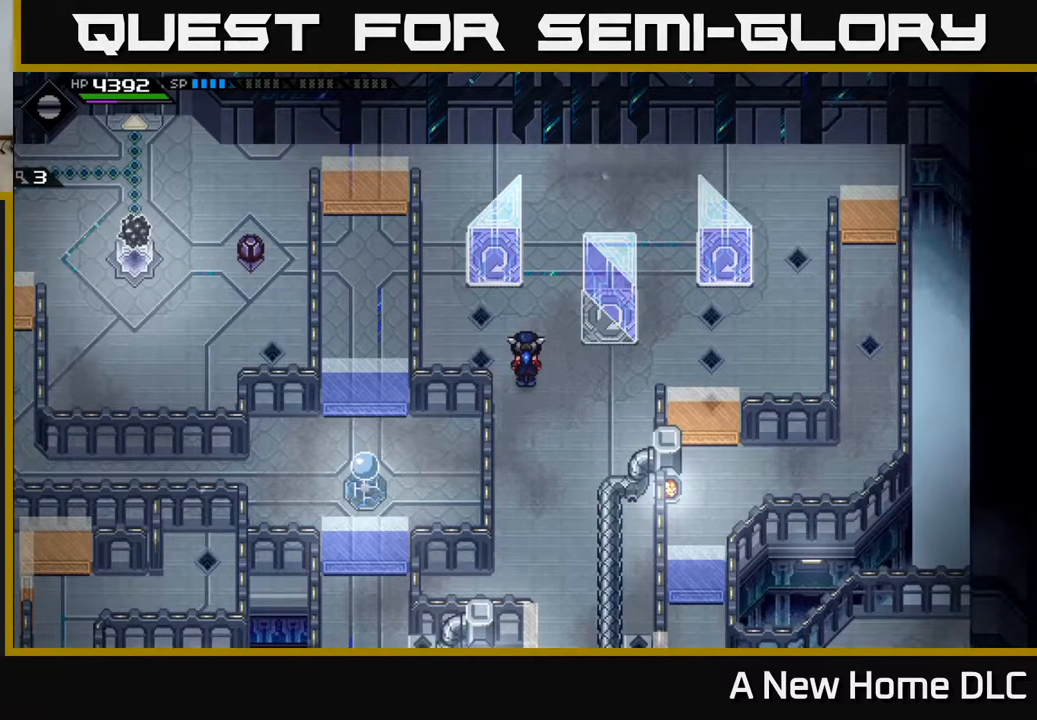
{"buttons": [], "left_stick": "center", "right_stick": "center", "events": []}
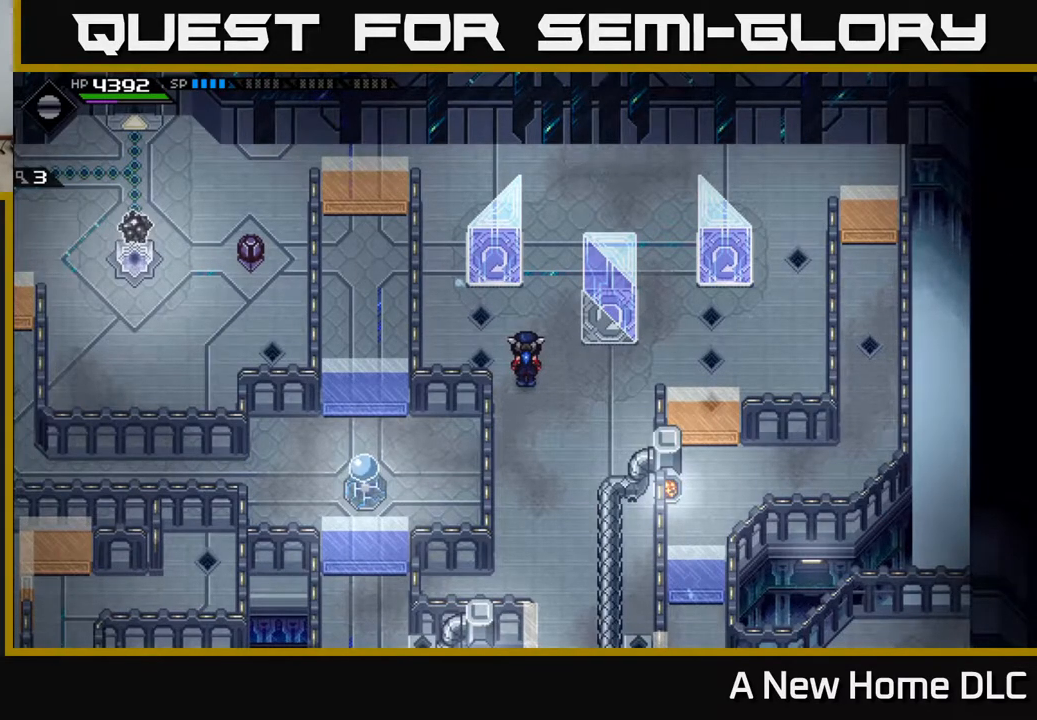
{"buttons": [], "left_stick": "up-right", "right_stick": "center", "events": [[317, "left_stick", "right"], [467, "left_stick", "up-right"]]}
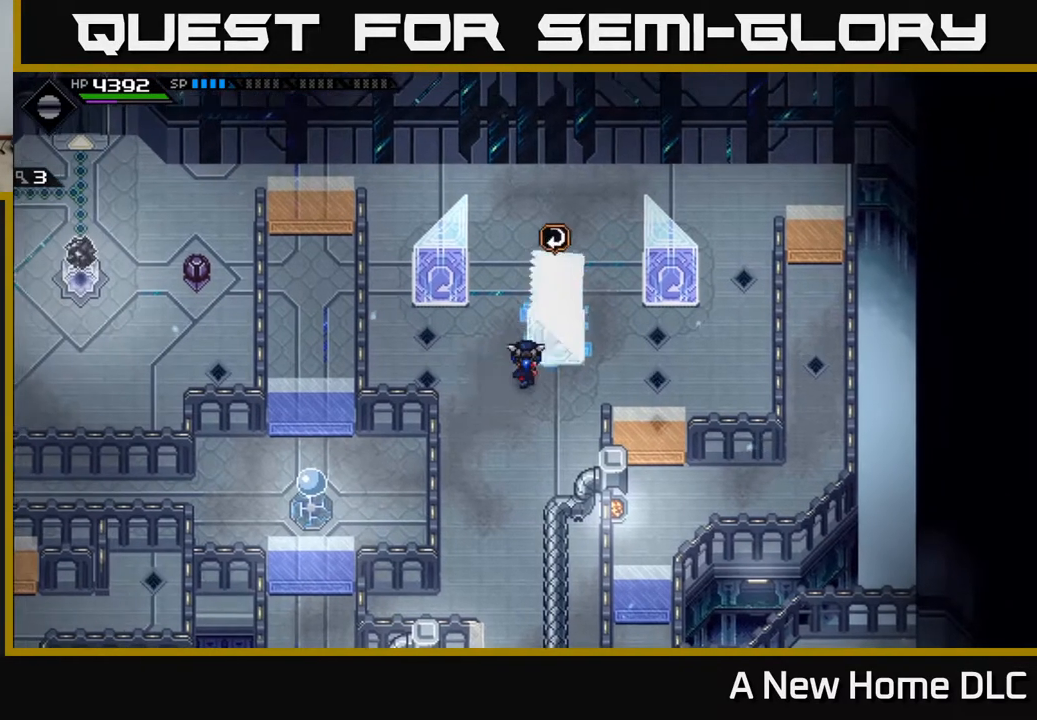
{"buttons": [], "left_stick": "center", "right_stick": "center", "events": [[17, "A", "down"], [150, "A", "up"], [150, "left_stick", "center"], [250, "A", "down"], [400, "A", "up"]]}
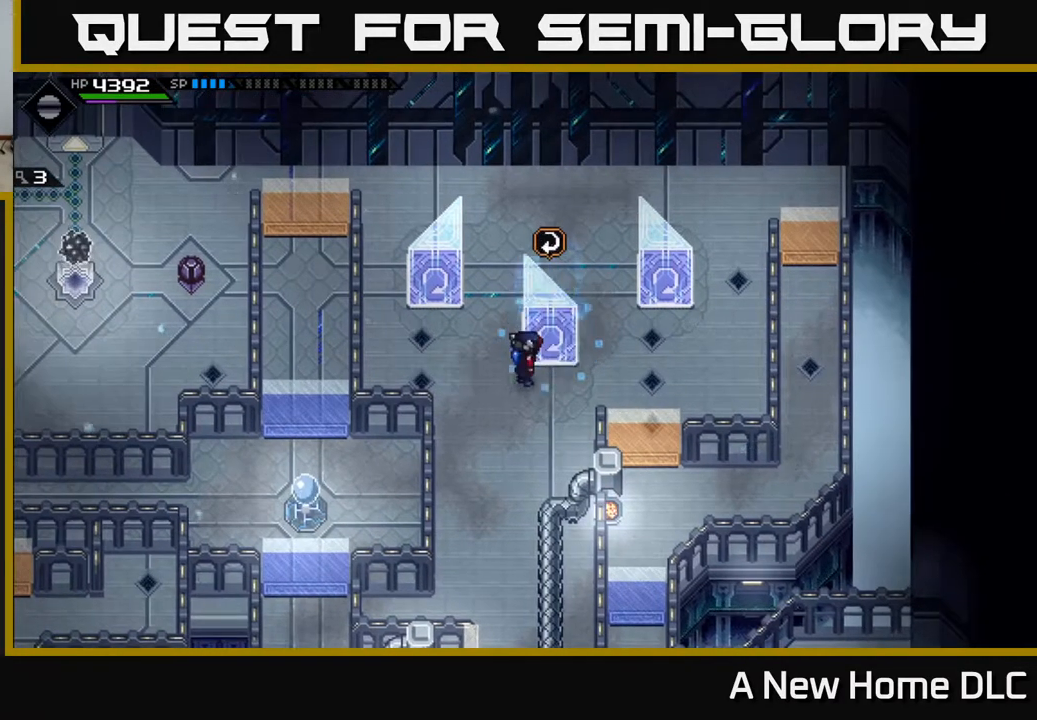
{"buttons": [], "left_stick": "center", "right_stick": "center", "events": []}
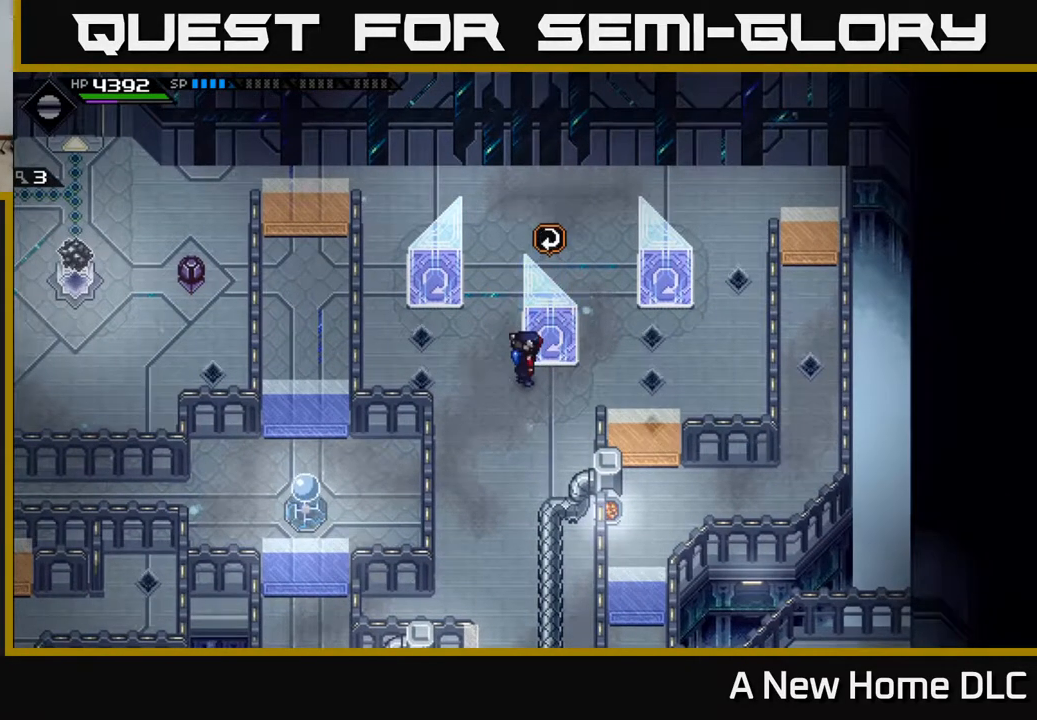
{"buttons": [], "left_stick": "up-right", "right_stick": "center", "events": [[183, "left_stick", "down-right"], [267, "left_stick", "right"], [483, "left_stick", "up-right"]]}
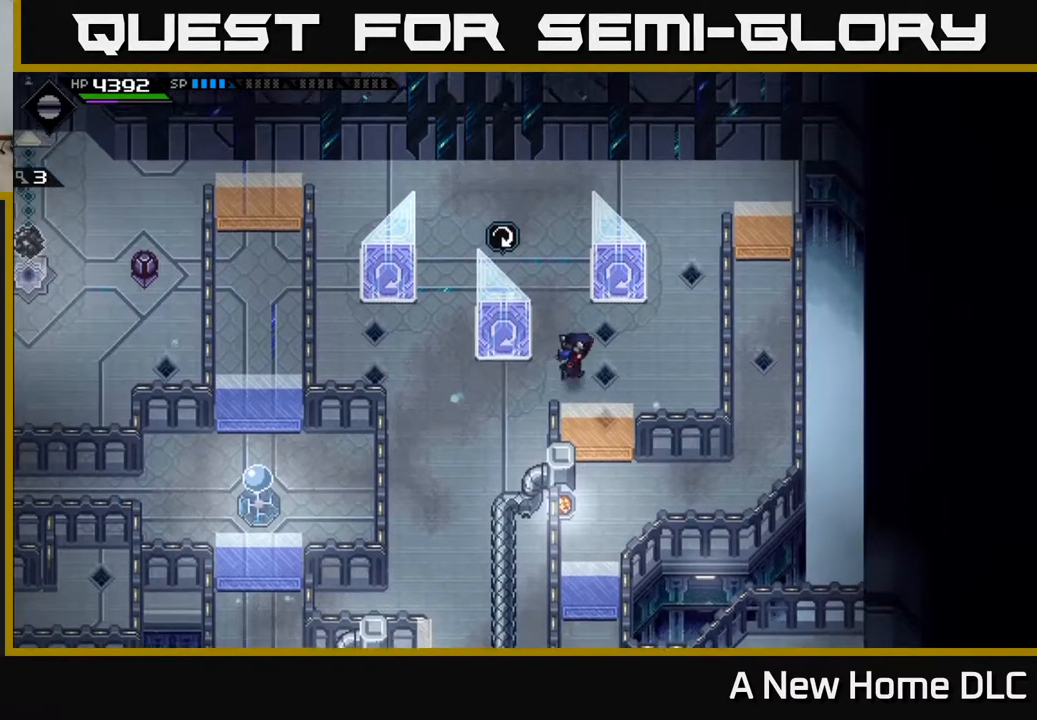
{"buttons": [], "left_stick": "center", "right_stick": "center", "events": [[150, "left_stick", "center"]]}
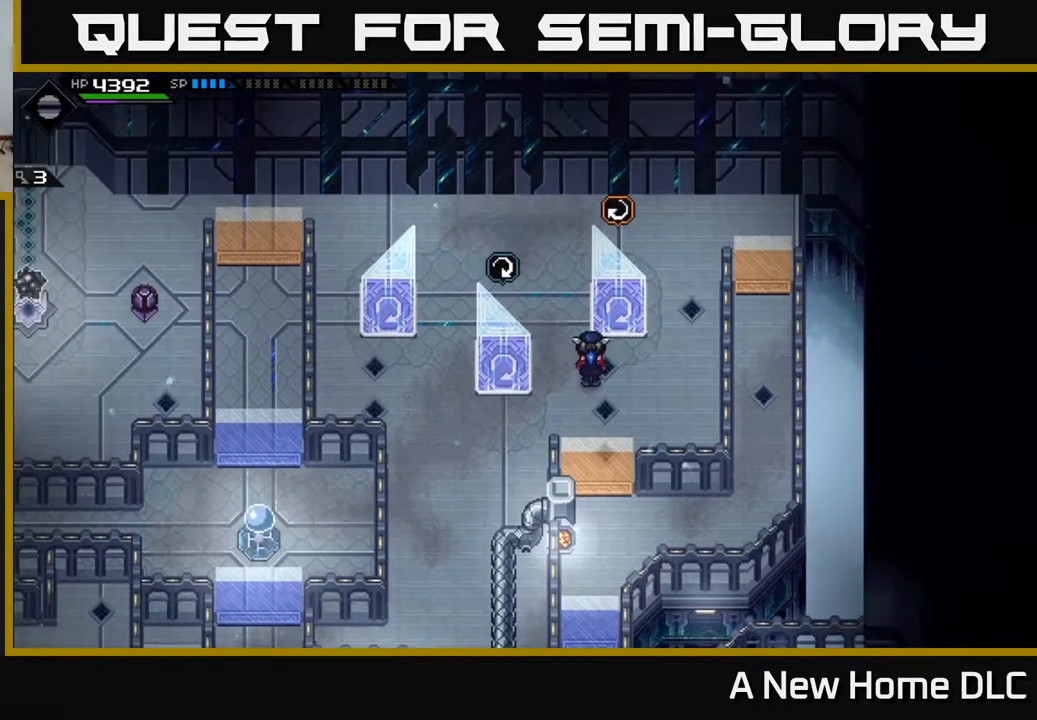
{"buttons": [], "left_stick": "center", "right_stick": "center", "events": []}
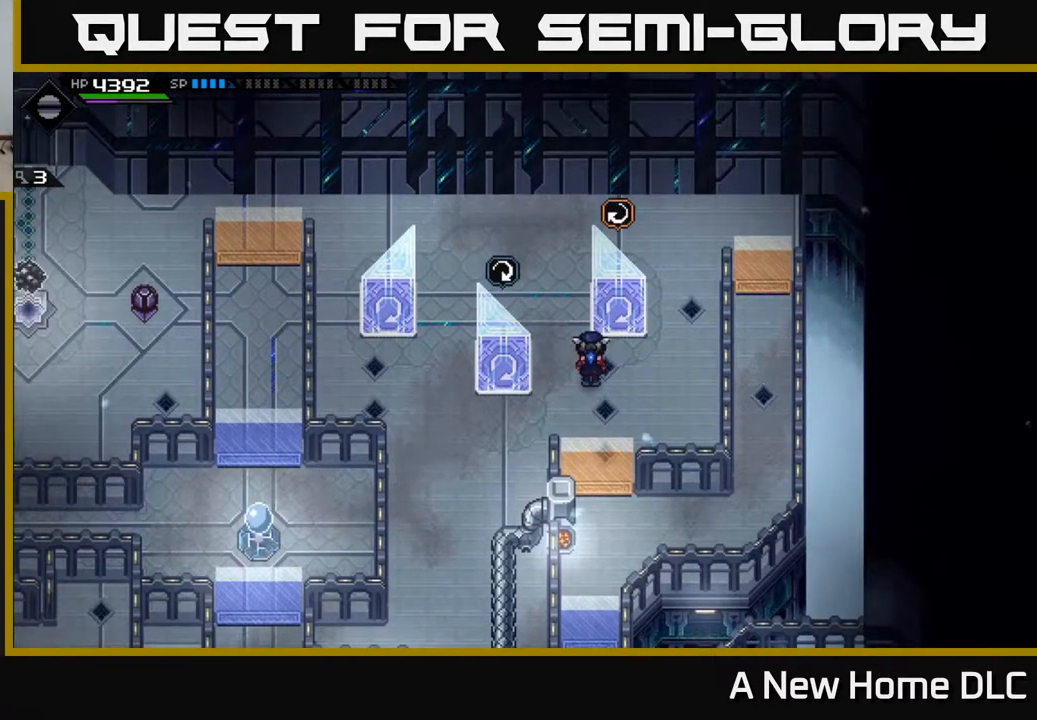
{"buttons": [], "left_stick": "center", "right_stick": "center", "events": []}
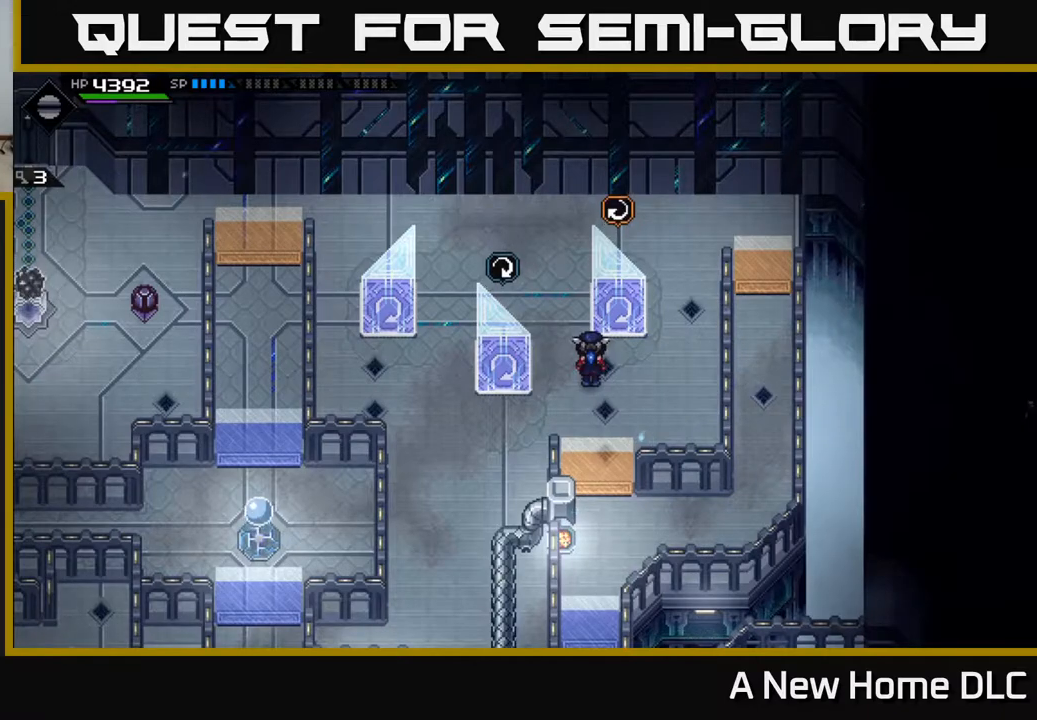
{"buttons": [], "left_stick": "center", "right_stick": "center", "events": [[217, "left_stick", "up-right"], [300, "A", "down"], [417, "left_stick", "center"], [467, "A", "up"]]}
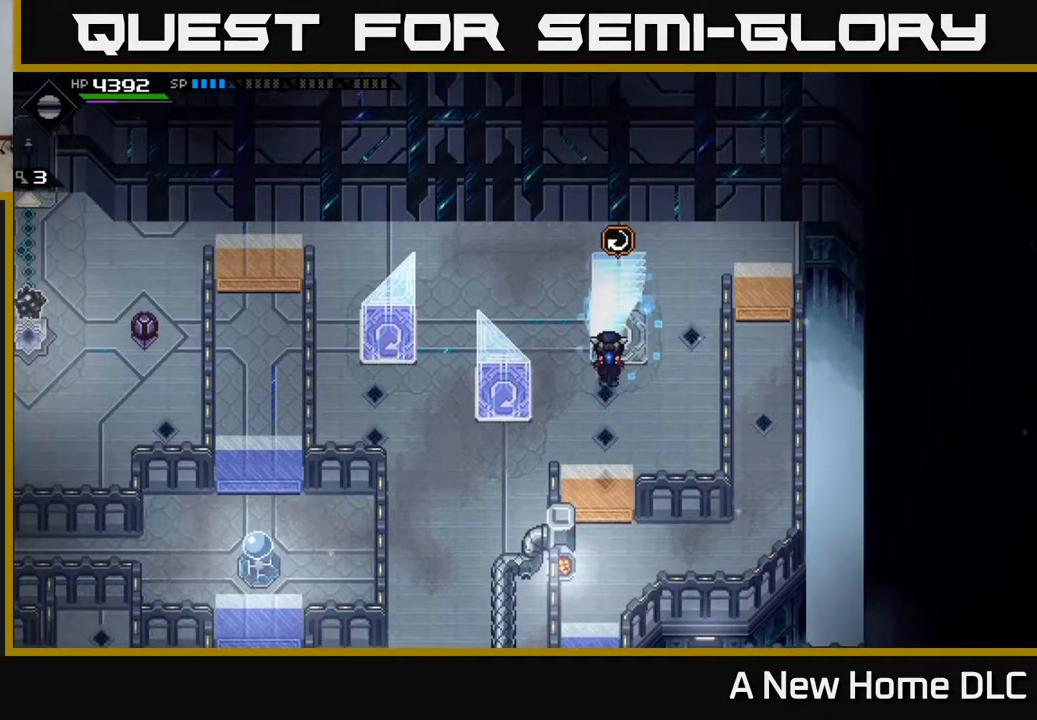
{"buttons": [], "left_stick": "center", "right_stick": "center", "events": [[333, "A", "down"], [467, "A", "up"]]}